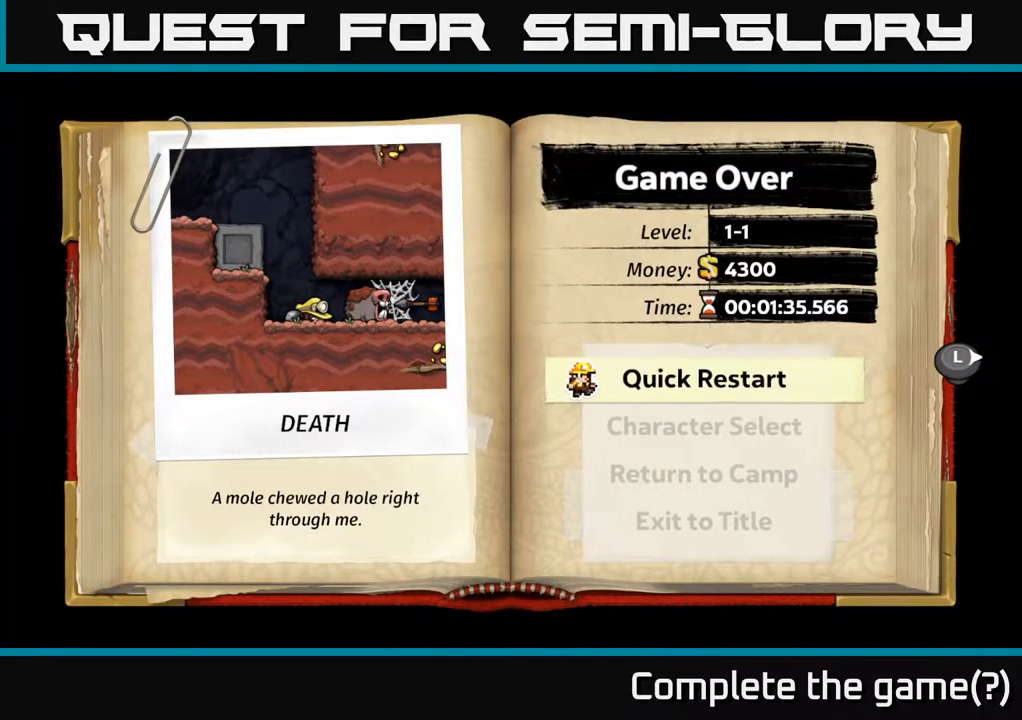
Gameplay with a controller (Xbox layout); each line is a JSON object with the inputs held at the frame after it. "events" lists button and stick changes between this image and that frame as [ms after this image, input, new state], when the widget could be followed in between.
{"buttons": [], "left_stick": "center", "right_stick": "center", "events": [[83, "DPAD_RIGHT", "down"], [283, "DPAD_RIGHT", "up"]]}
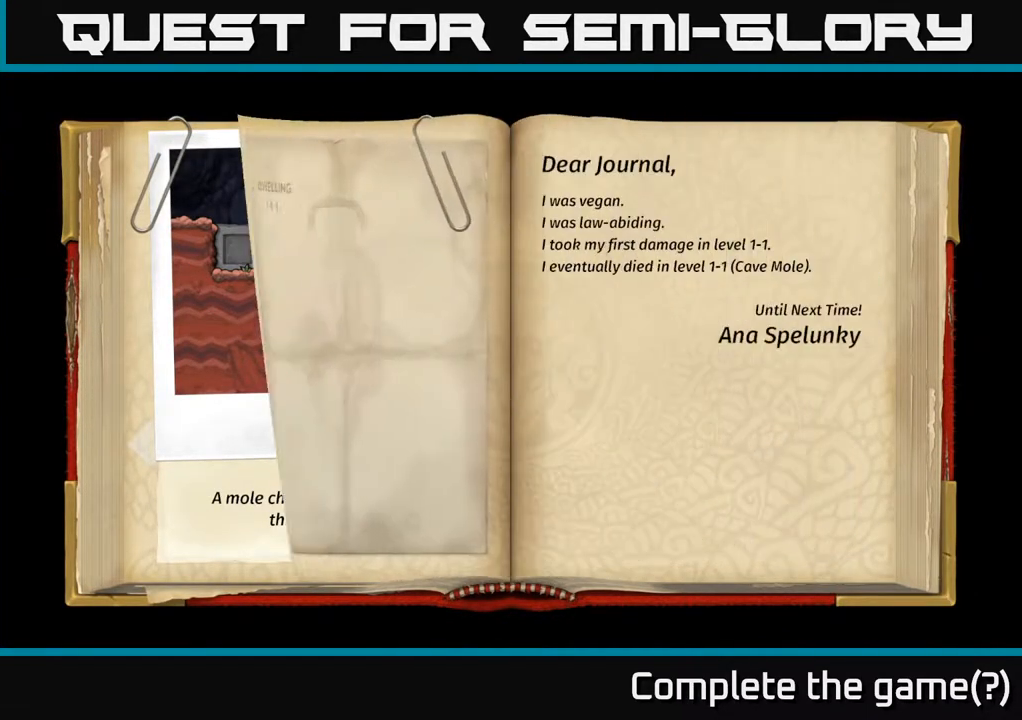
{"buttons": [], "left_stick": "center", "right_stick": "center", "events": [[283, "DPAD_LEFT", "down"], [450, "DPAD_LEFT", "up"]]}
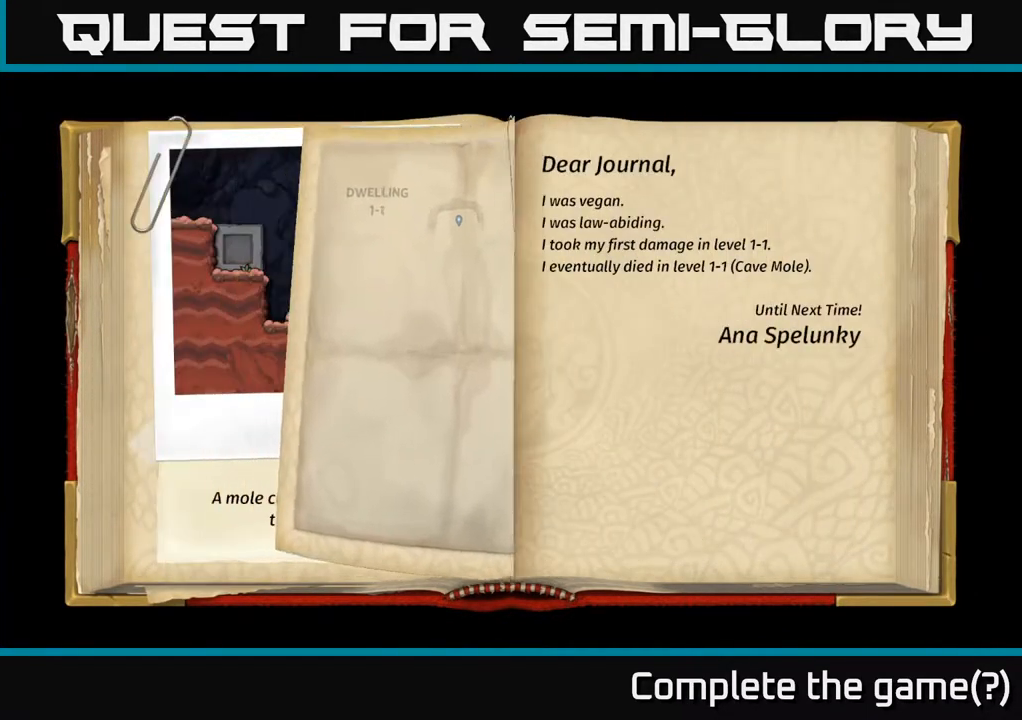
{"buttons": [], "left_stick": "center", "right_stick": "center", "events": []}
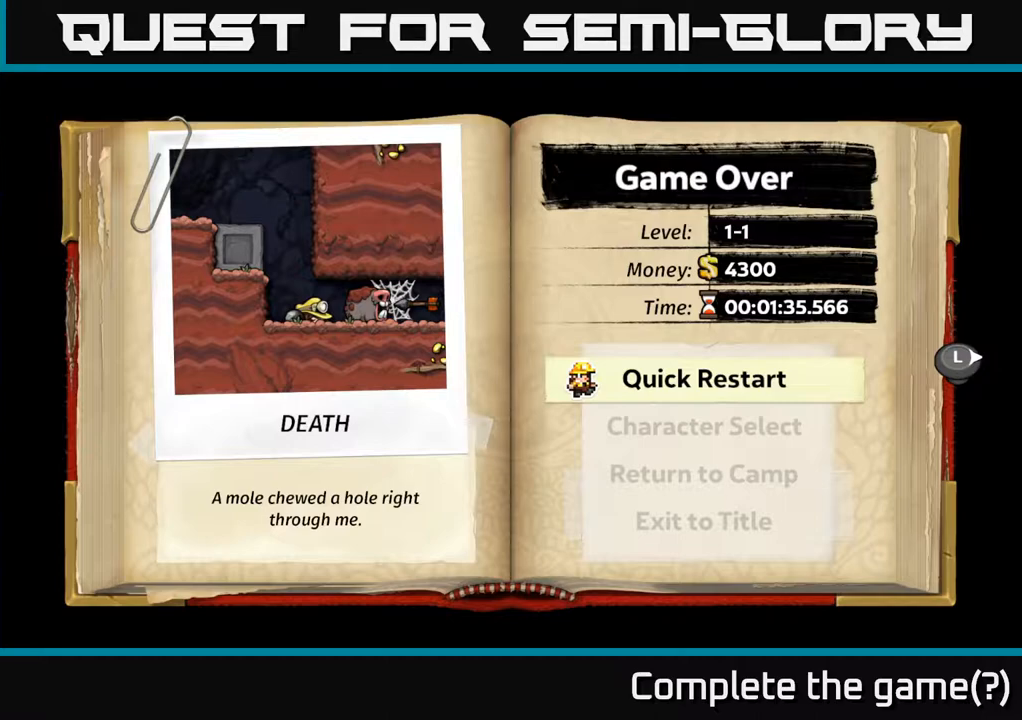
{"buttons": [], "left_stick": "center", "right_stick": "center", "events": []}
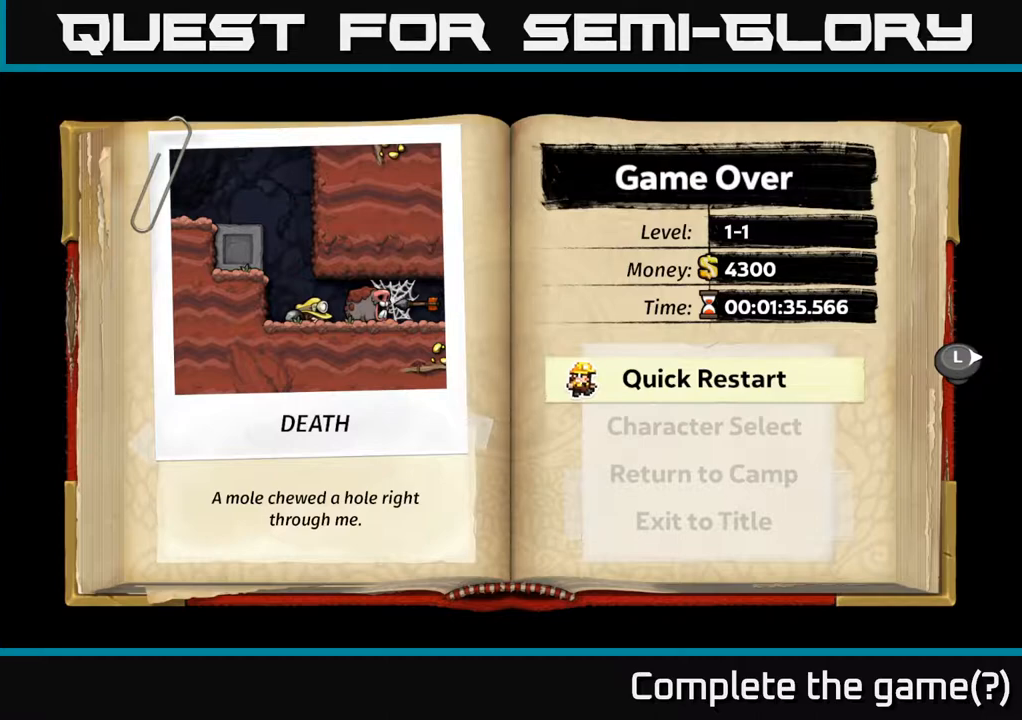
{"buttons": [], "left_stick": "center", "right_stick": "center", "events": []}
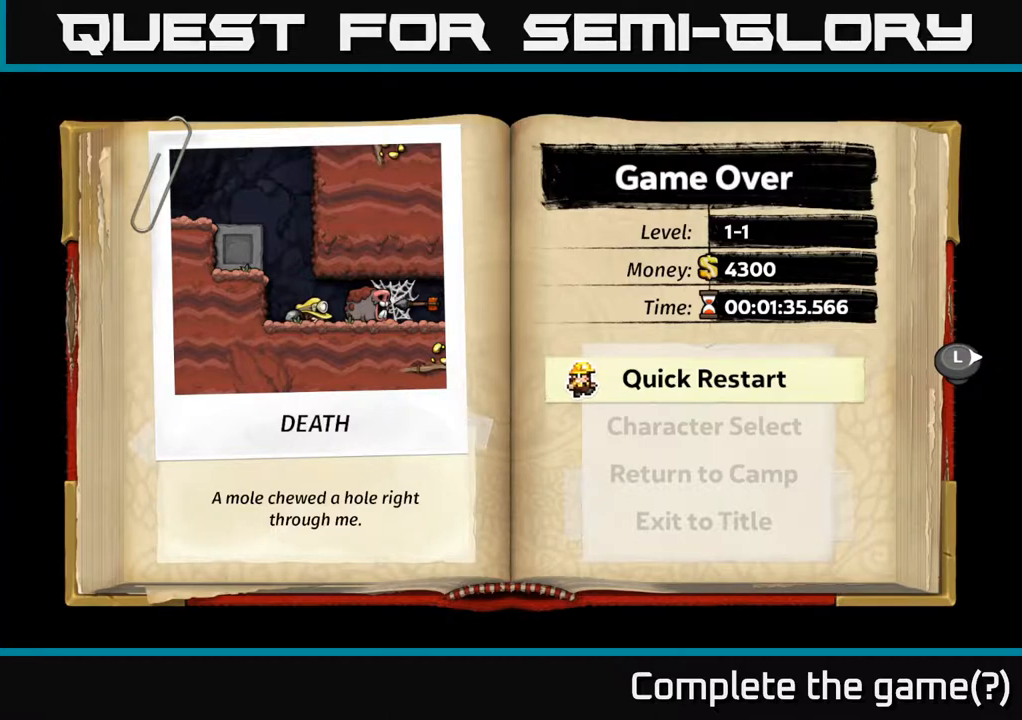
{"buttons": [], "left_stick": "center", "right_stick": "center", "events": []}
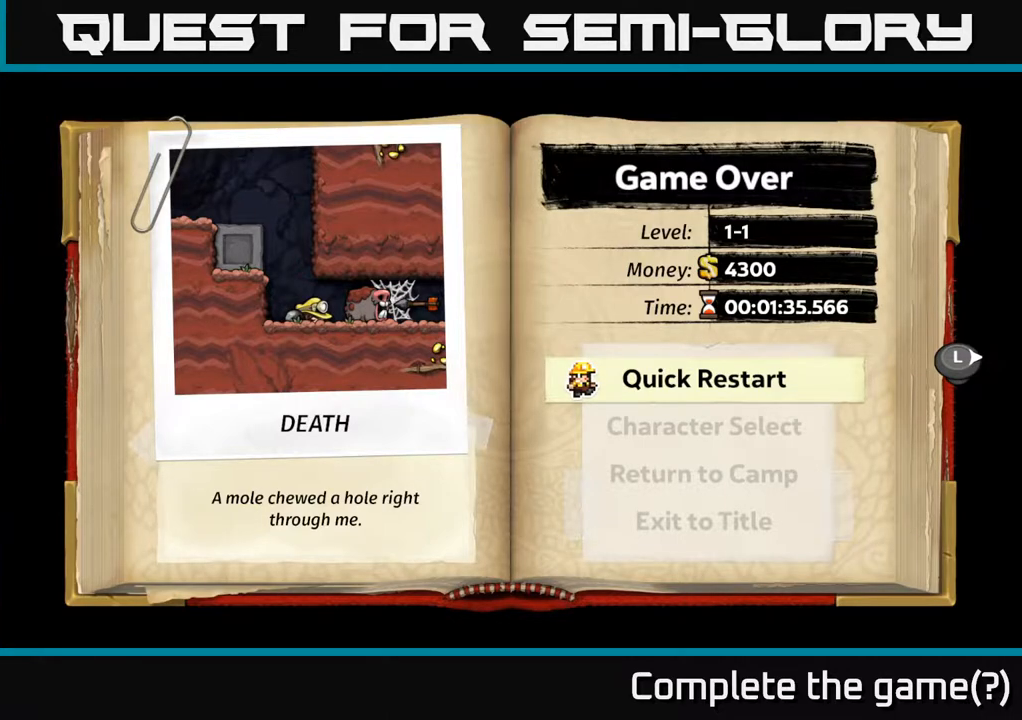
{"buttons": [], "left_stick": "center", "right_stick": "center", "events": []}
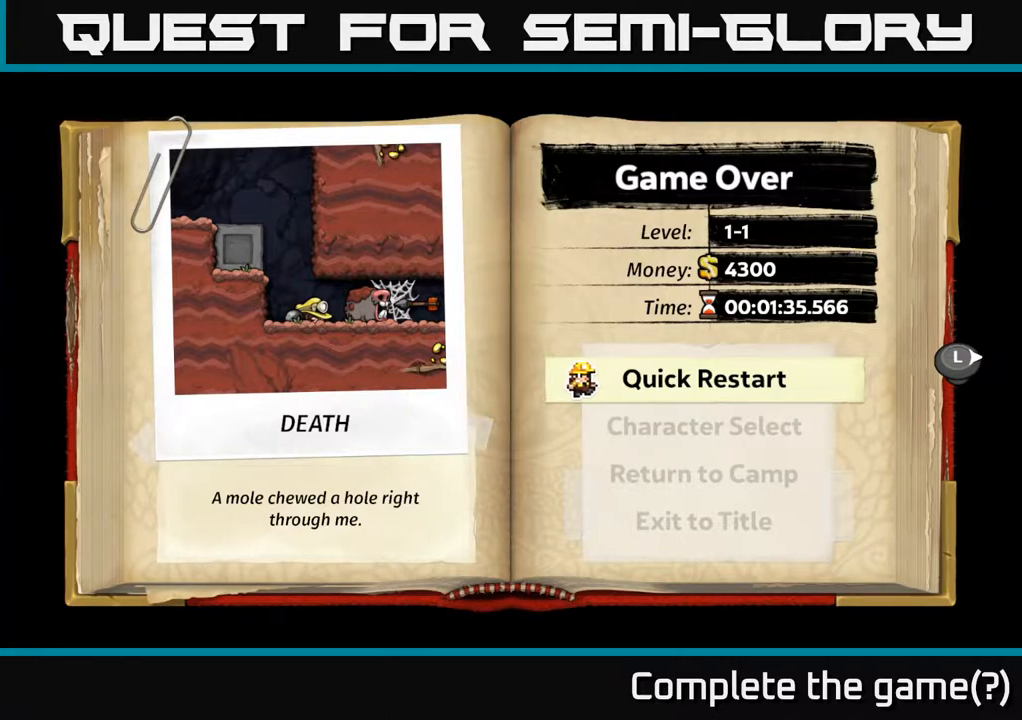
{"buttons": [], "left_stick": "center", "right_stick": "center", "events": []}
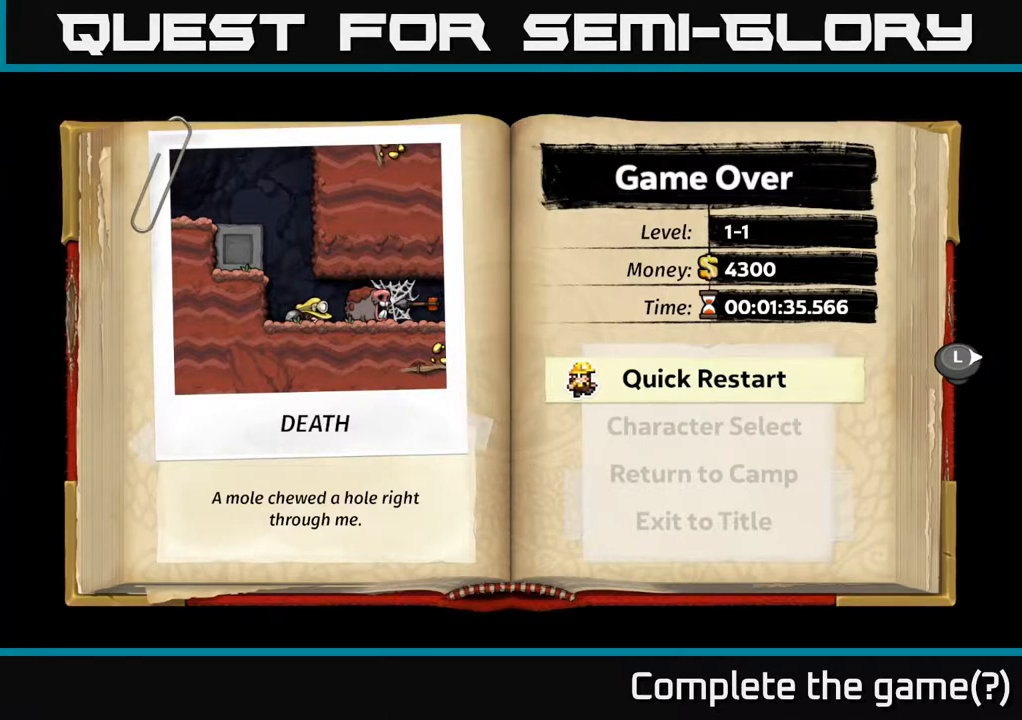
{"buttons": [], "left_stick": "center", "right_stick": "center", "events": [[17, "DPAD_DOWN", "down"], [133, "DPAD_DOWN", "up"], [367, "DPAD_UP", "down"], [500, "DPAD_UP", "up"]]}
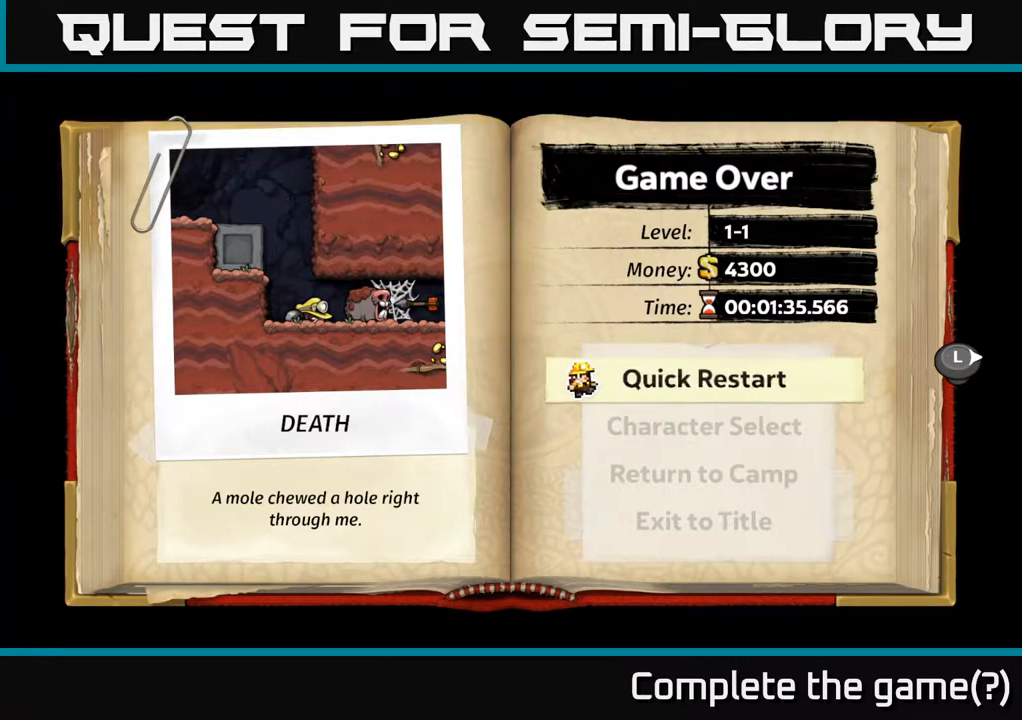
{"buttons": [], "left_stick": "center", "right_stick": "center", "events": [[333, "A", "down"], [417, "A", "up"]]}
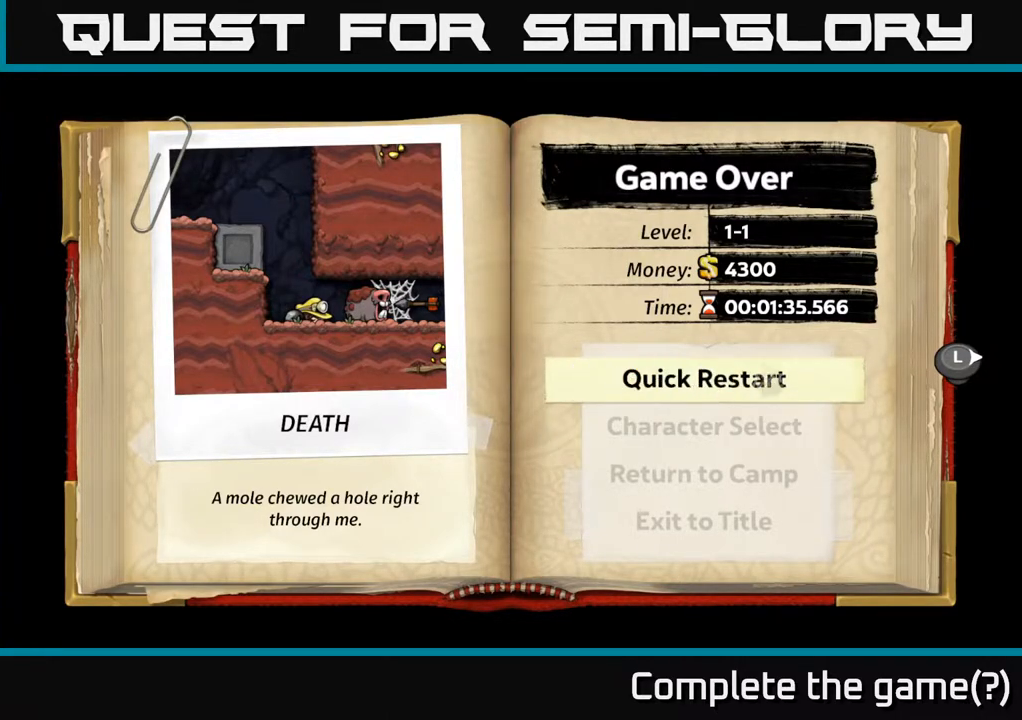
{"buttons": [], "left_stick": "center", "right_stick": "center", "events": []}
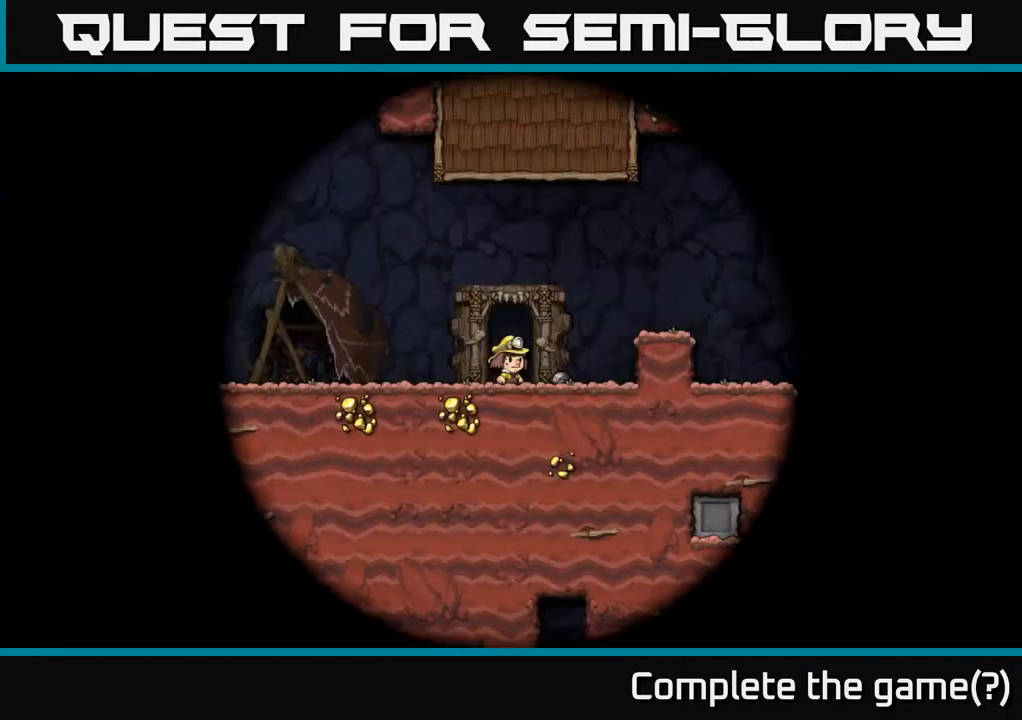
{"buttons": [], "left_stick": "center", "right_stick": "center", "events": []}
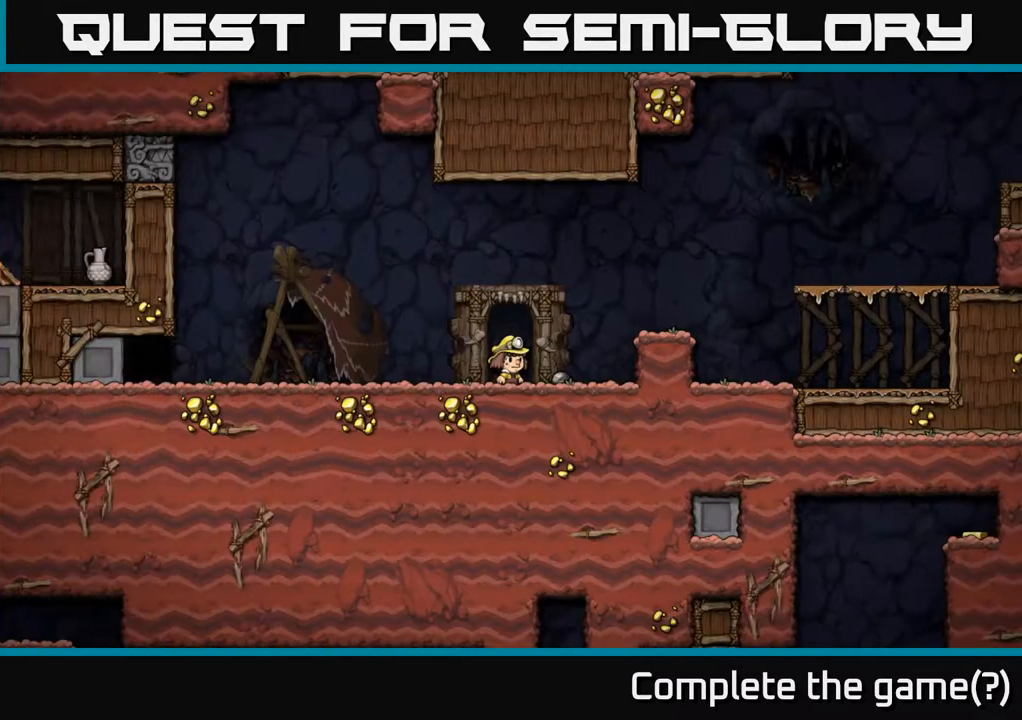
{"buttons": [], "left_stick": "center", "right_stick": "center", "events": []}
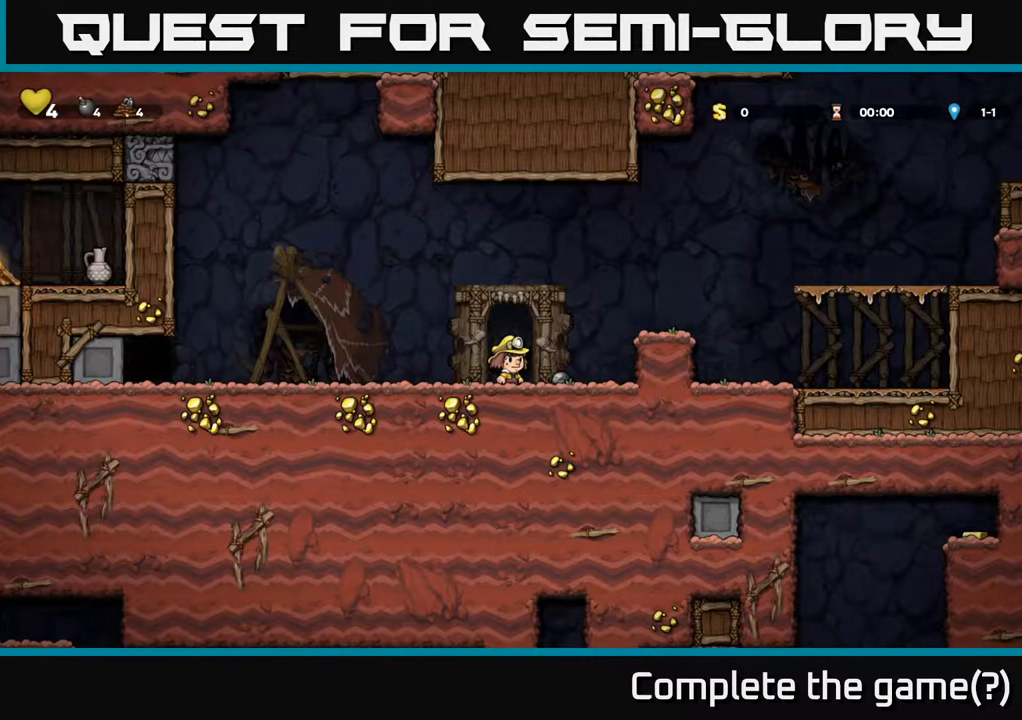
{"buttons": [], "left_stick": "center", "right_stick": "center", "events": [[217, "DPAD_RIGHT", "down"], [333, "DPAD_RIGHT", "up"]]}
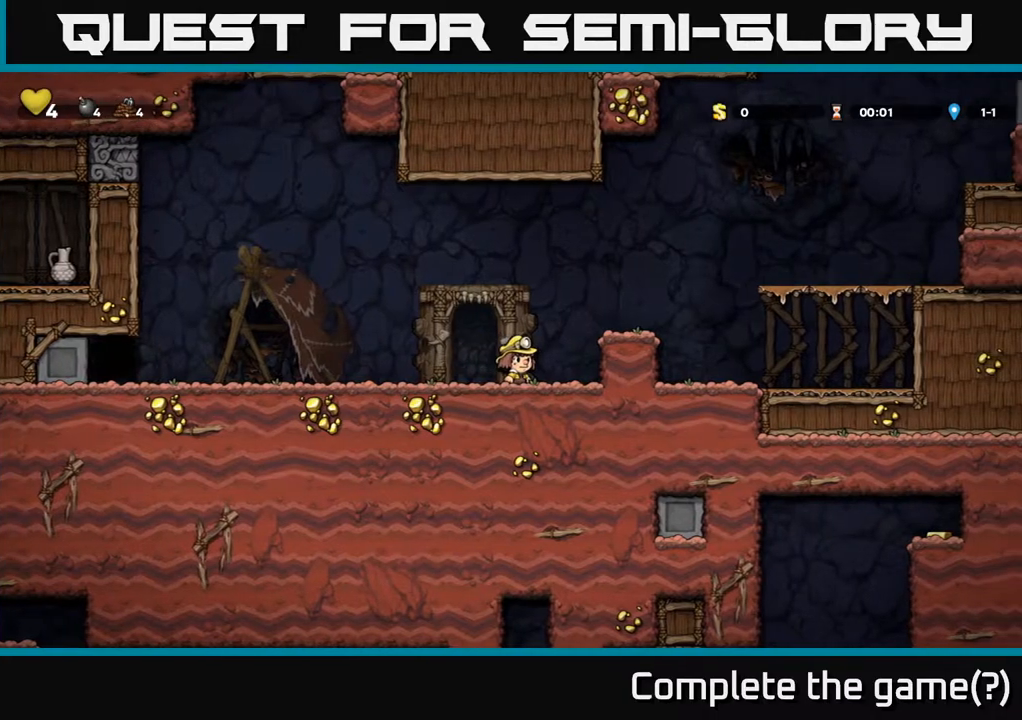
{"buttons": ["DPAD_LEFT"], "left_stick": "center", "right_stick": "center", "events": [[300, "DPAD_LEFT", "down"]]}
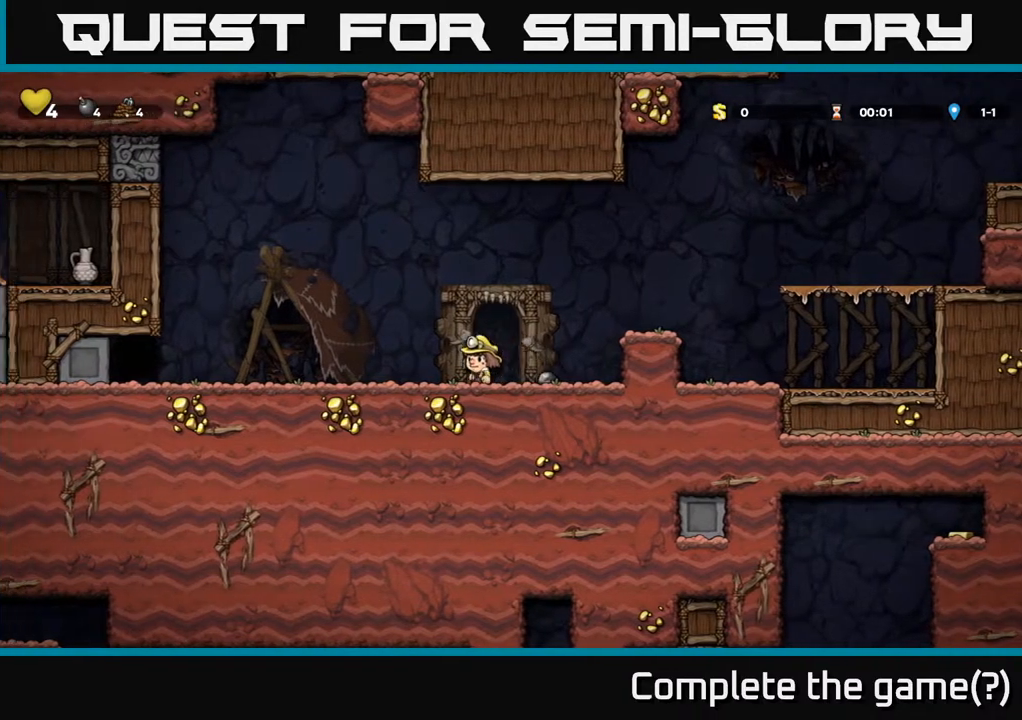
{"buttons": ["A", "DPAD_LEFT"], "left_stick": "center", "right_stick": "center", "events": [[283, "A", "down"]]}
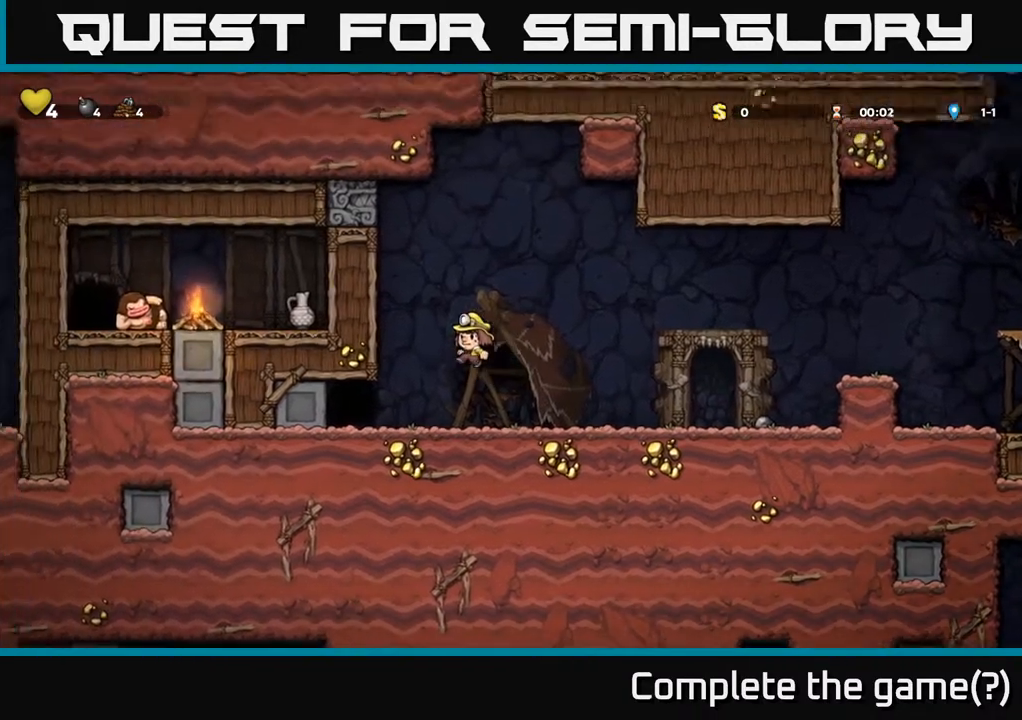
{"buttons": [], "left_stick": "center", "right_stick": "center", "events": [[50, "A", "up"], [467, "DPAD_LEFT", "up"]]}
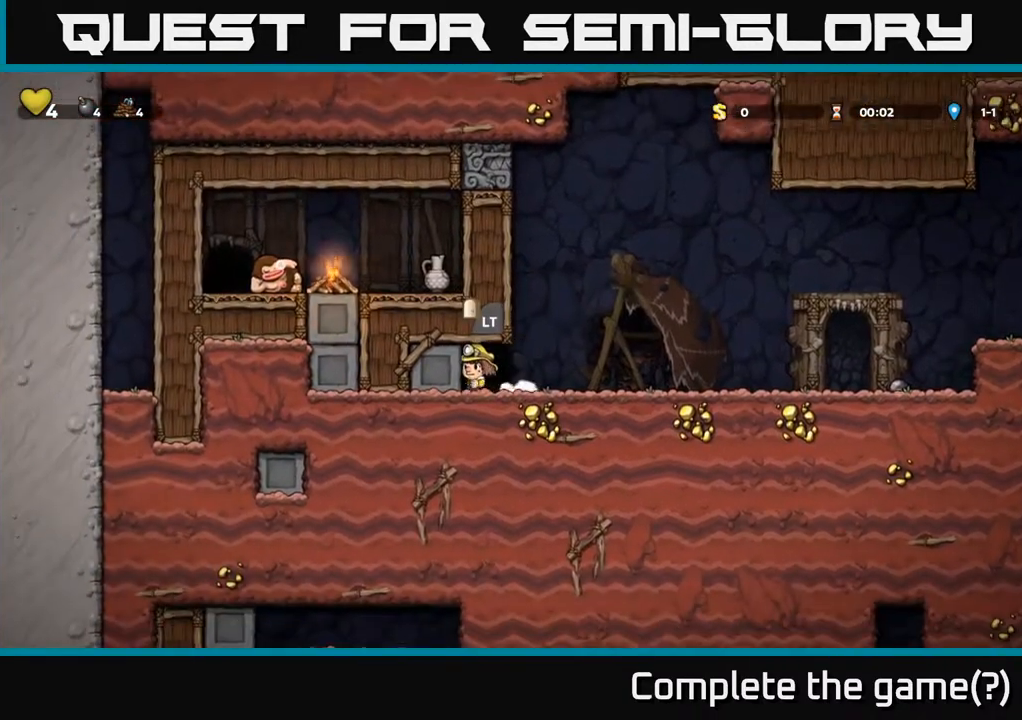
{"buttons": ["A"], "left_stick": "center", "right_stick": "center", "events": [[317, "A", "down"]]}
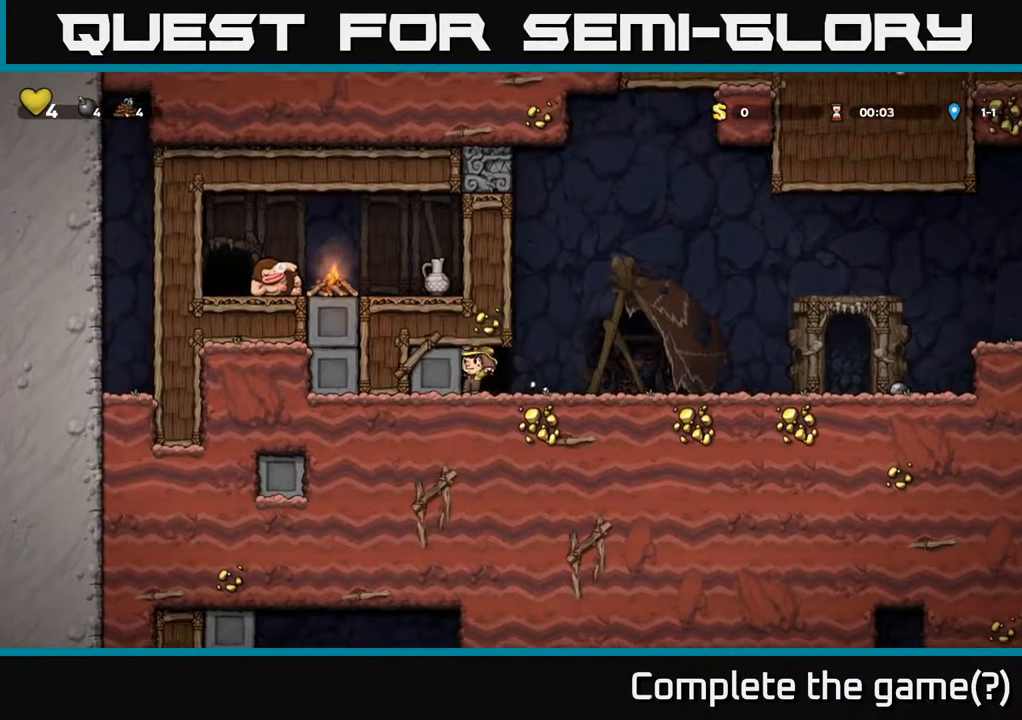
{"buttons": [], "left_stick": "center", "right_stick": "center", "events": [[33, "A", "up"]]}
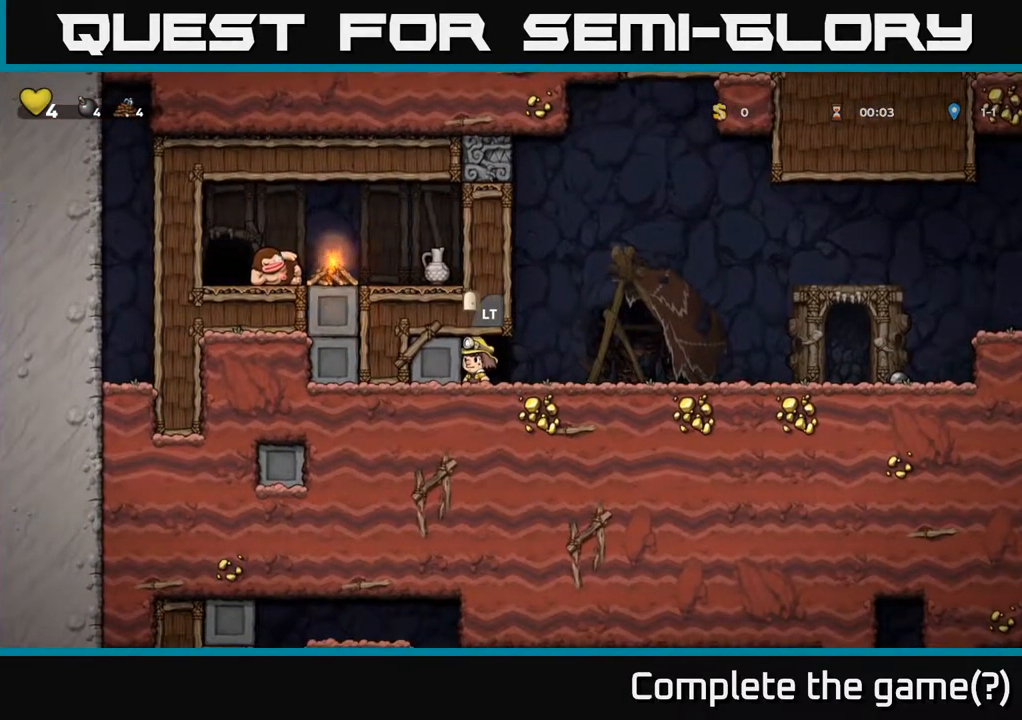
{"buttons": [], "left_stick": "center", "right_stick": "center", "events": [[83, "L2", "down"], [217, "L2", "up"]]}
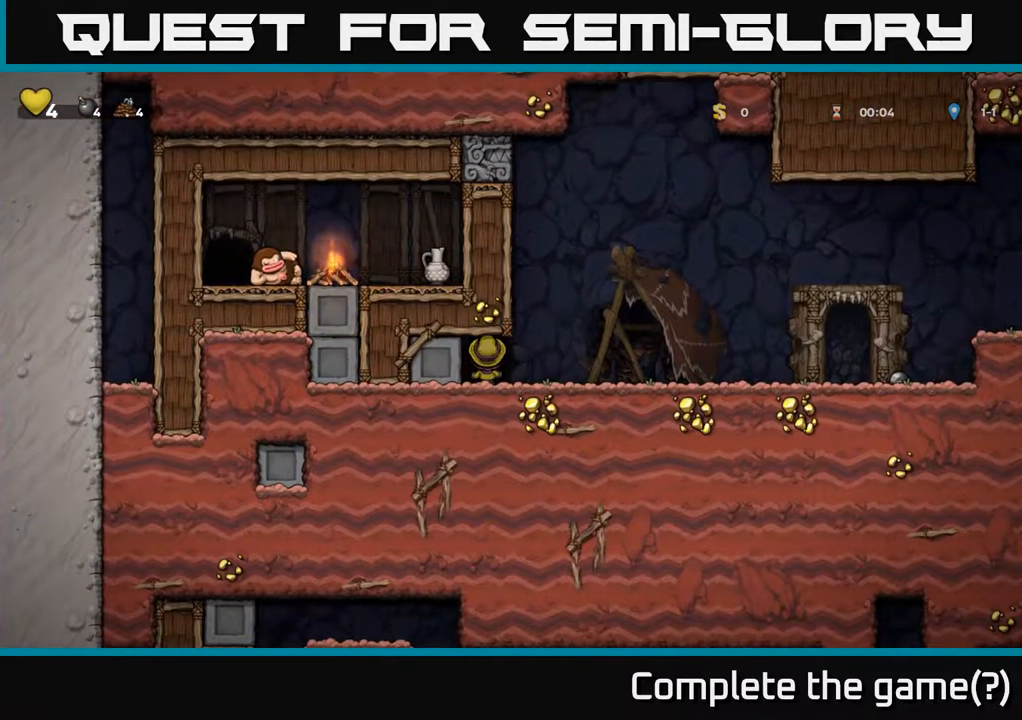
{"buttons": [], "left_stick": "center", "right_stick": "center", "events": []}
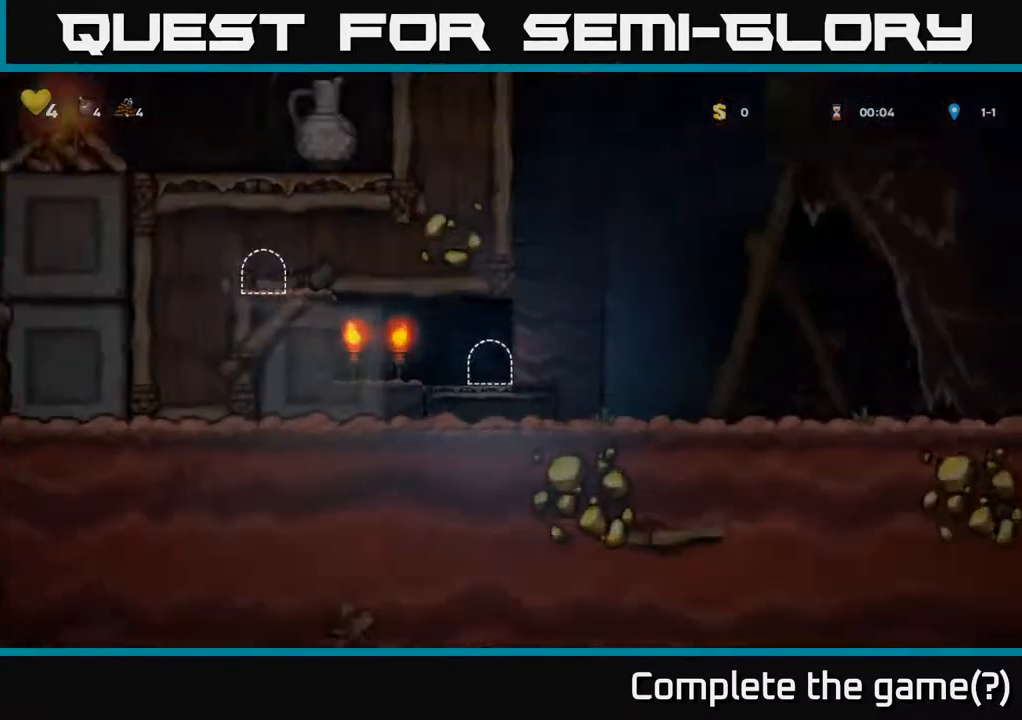
{"buttons": [], "left_stick": "center", "right_stick": "center", "events": []}
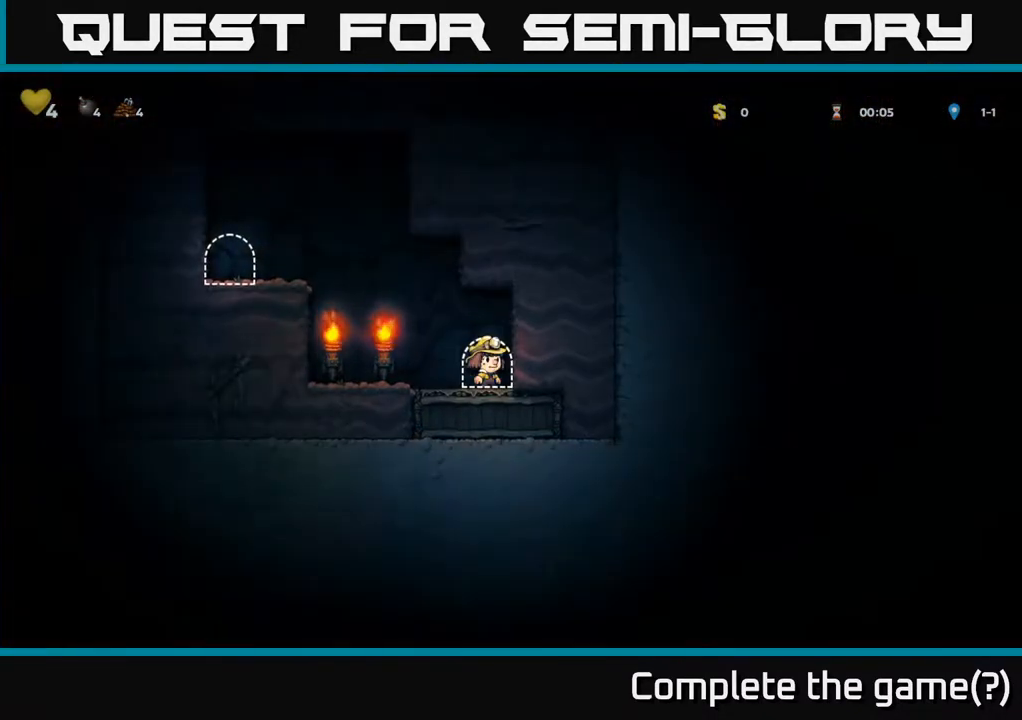
{"buttons": [], "left_stick": "center", "right_stick": "center", "events": [[117, "DPAD_LEFT", "down"], [417, "DPAD_LEFT", "up"]]}
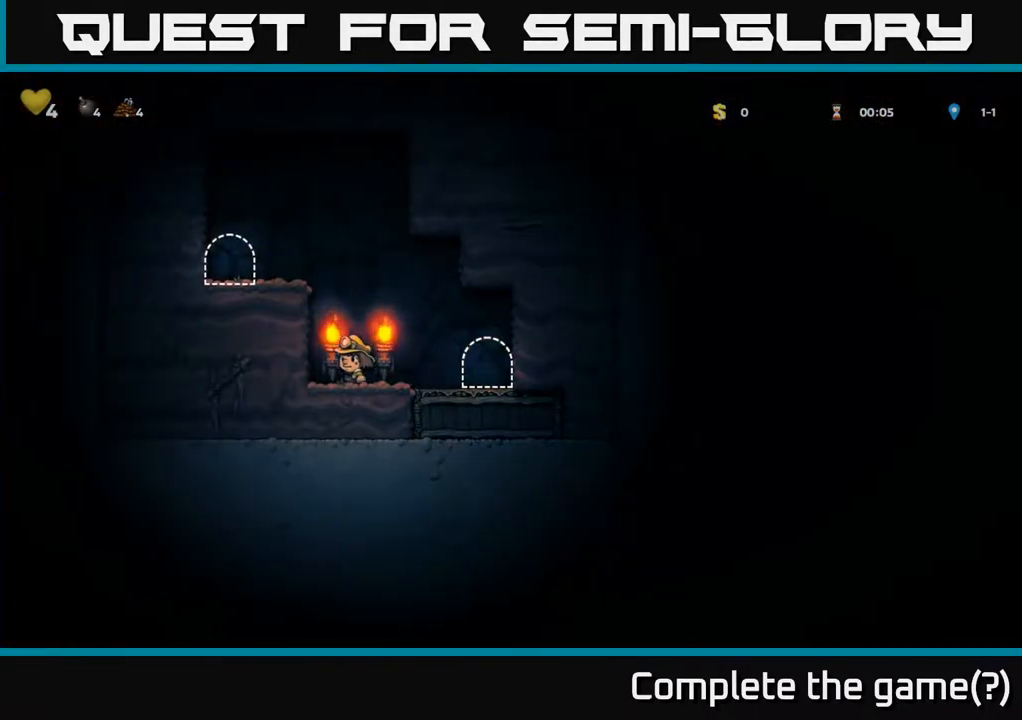
{"buttons": [], "left_stick": "center", "right_stick": "center", "events": [[83, "DPAD_DOWN", "down"], [167, "X", "down"], [317, "X", "up"], [350, "DPAD_DOWN", "up"]]}
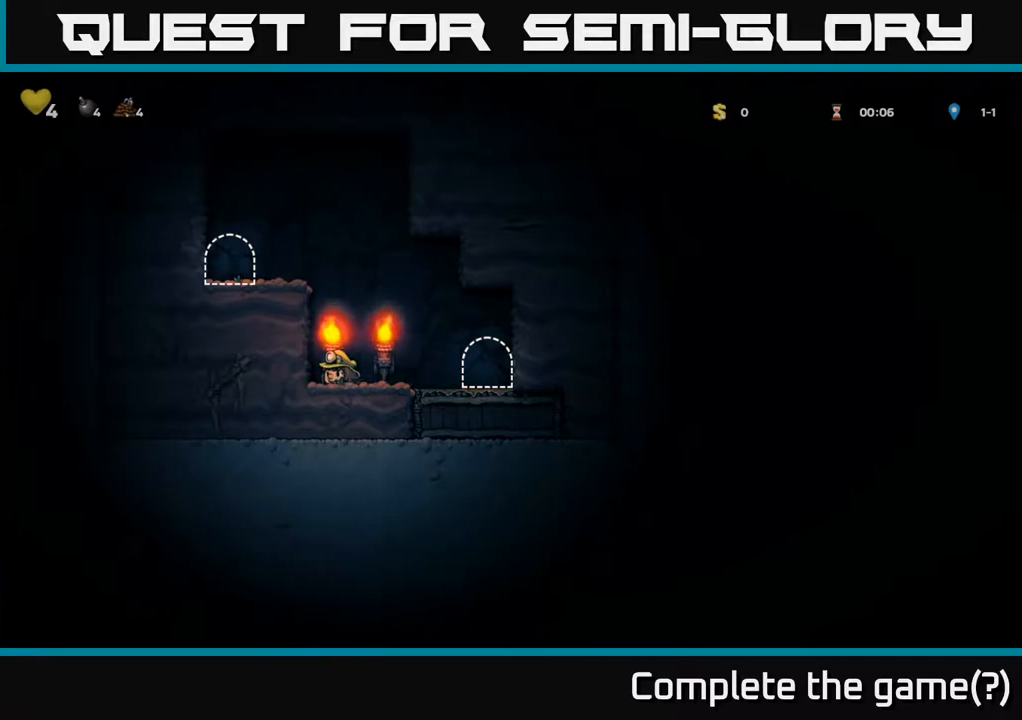
{"buttons": ["DPAD_LEFT"], "left_stick": "center", "right_stick": "center", "events": [[33, "A", "down"], [183, "DPAD_LEFT", "down"], [300, "A", "up"]]}
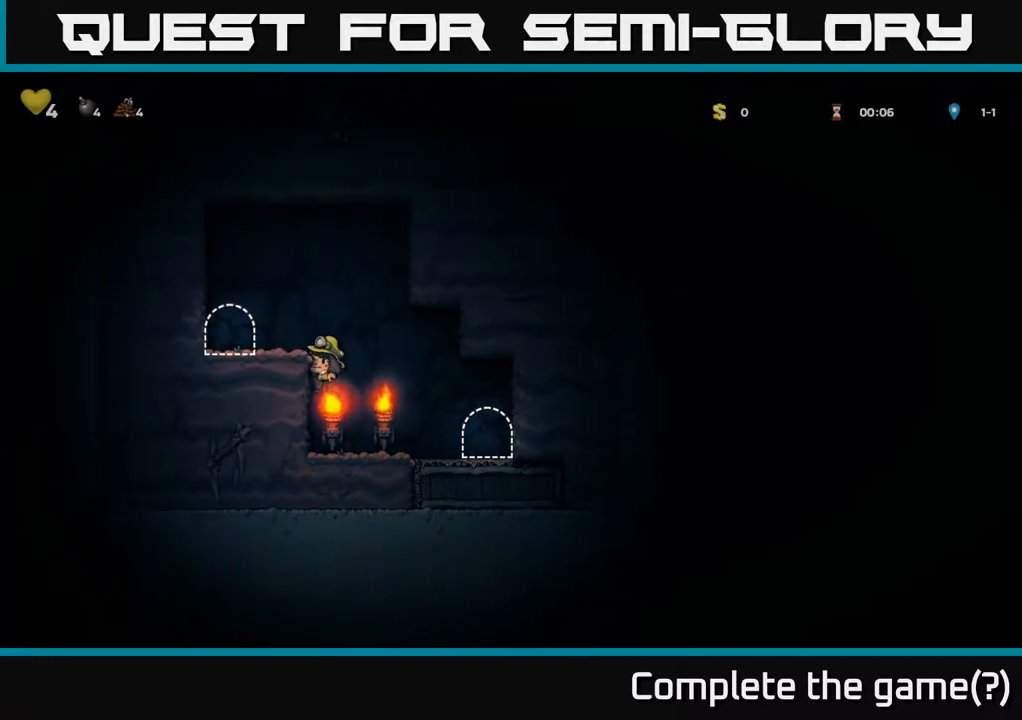
{"buttons": [], "left_stick": "center", "right_stick": "center", "events": [[33, "A", "down"], [183, "A", "up"], [350, "DPAD_LEFT", "up"]]}
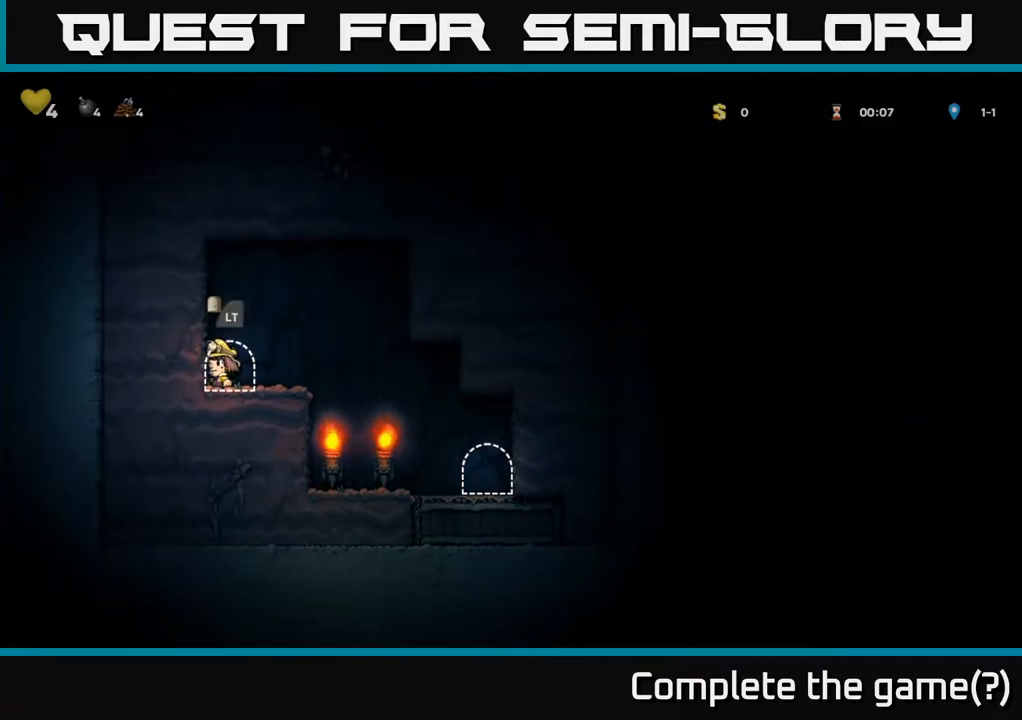
{"buttons": [], "left_stick": "center", "right_stick": "center", "events": [[17, "L2", "down"], [167, "L2", "up"]]}